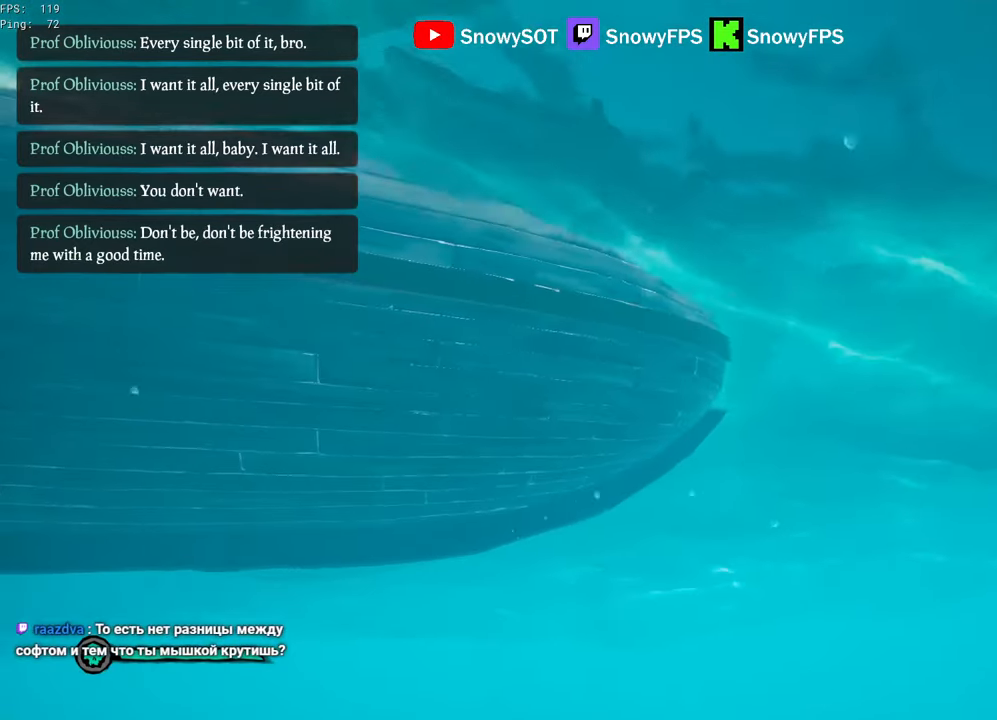
Gameplay with keyboard and mouse; each line is a JSON object with the keys and mouse buttons held at the frame after it. "events" lists presses ("down") and releases ("up") of "1", "2", "3", "4", "5", "a", "alt", "c", "caps_lock", "ctrl", "d", "e", "f", "g", "q", "r", "s", "shift", "space", "t", "tab", "v", "w", "x", "z", "mouse_left", "mouse_wheel" and "mouse_right" between this image and that frame as [ms after this image, input, new state], when the widget could be followed in between. "mouse_left", "mouse_wheel", "mouse_right" = the "left", "wheel", "right" buttons of the "mouse" list. No other keys are recorded. "wheel" means that the mouse wheel is clicked or scrolled. "mouse_move" is the direction in which the mouse moves at that frame (one of eight, or "still"), when it could be read.
{"keys": ["space", "w"], "mouse": [], "mouse_move": "still", "events": [[166, "d", "down"], [250, "space", "down"], [483, "d", "up"]]}
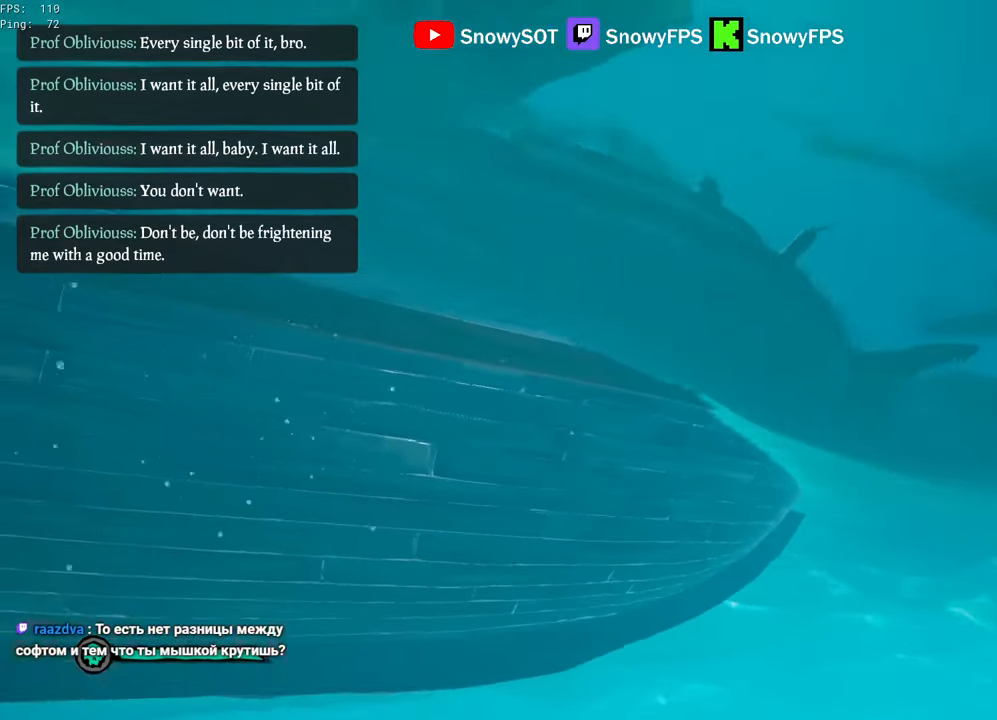
{"keys": ["w"], "mouse": [], "mouse_move": "left", "events": [[83, "space", "up"]]}
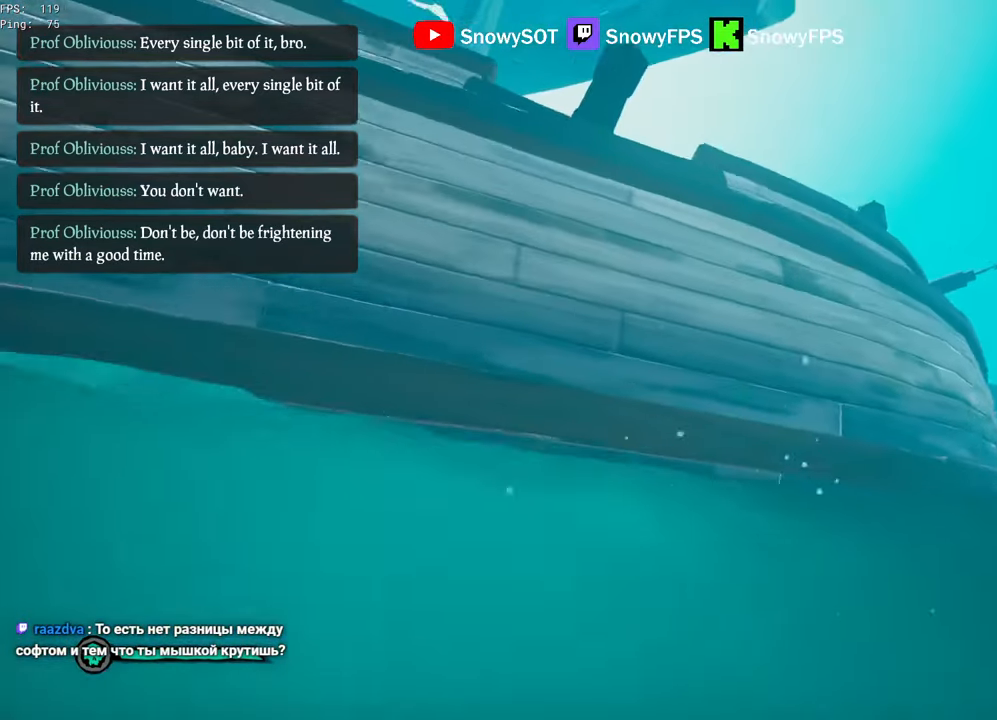
{"keys": ["shift", "w"], "mouse": [], "mouse_move": "left", "events": [[50, "shift", "down"]]}
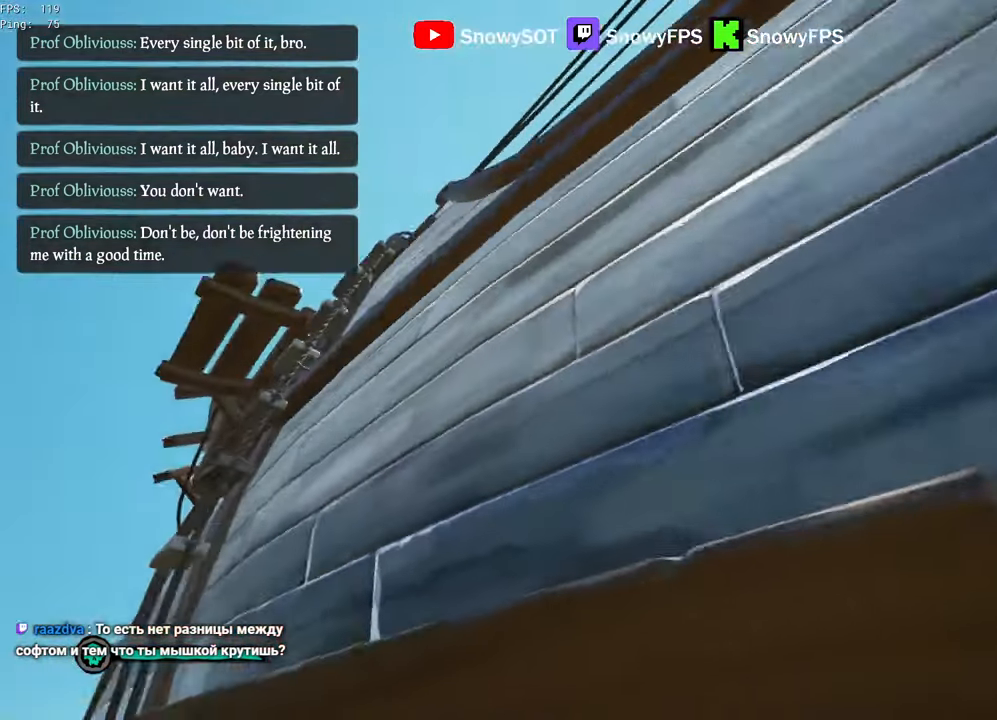
{"keys": ["f", "w"], "mouse": [], "mouse_move": "right", "events": [[66, "a", "down"], [116, "shift", "up"], [200, "a", "up"], [350, "f", "down"], [400, "f", "up"], [483, "f", "down"]]}
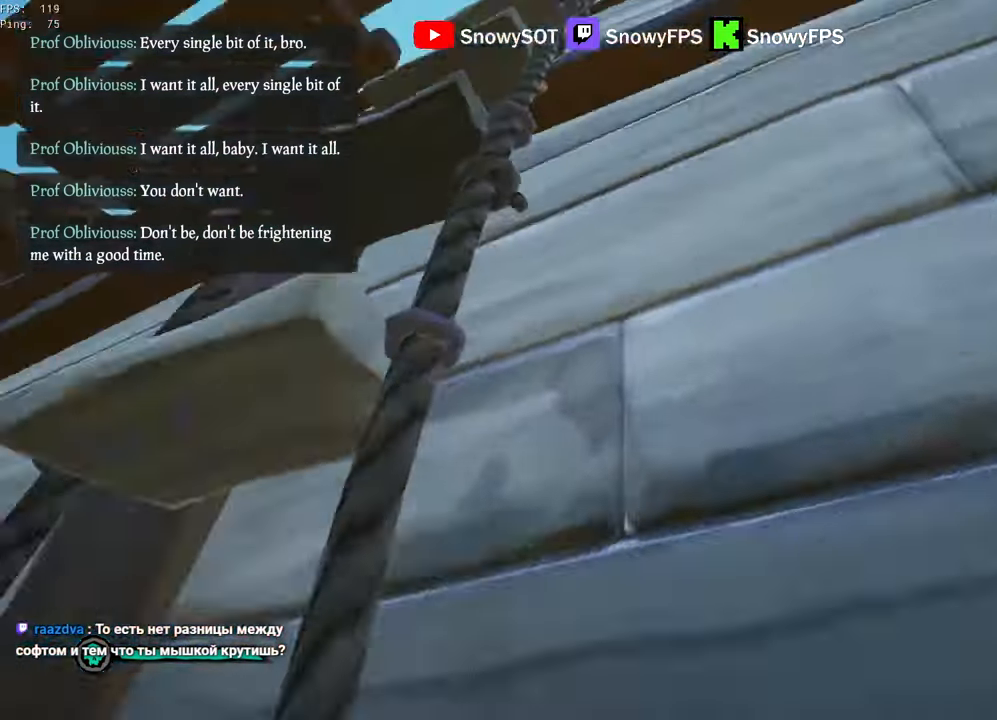
{"keys": ["w"], "mouse": [], "mouse_move": "left", "events": [[33, "f", "up"], [316, "caps_lock", "down"], [366, "caps_lock", "up"]]}
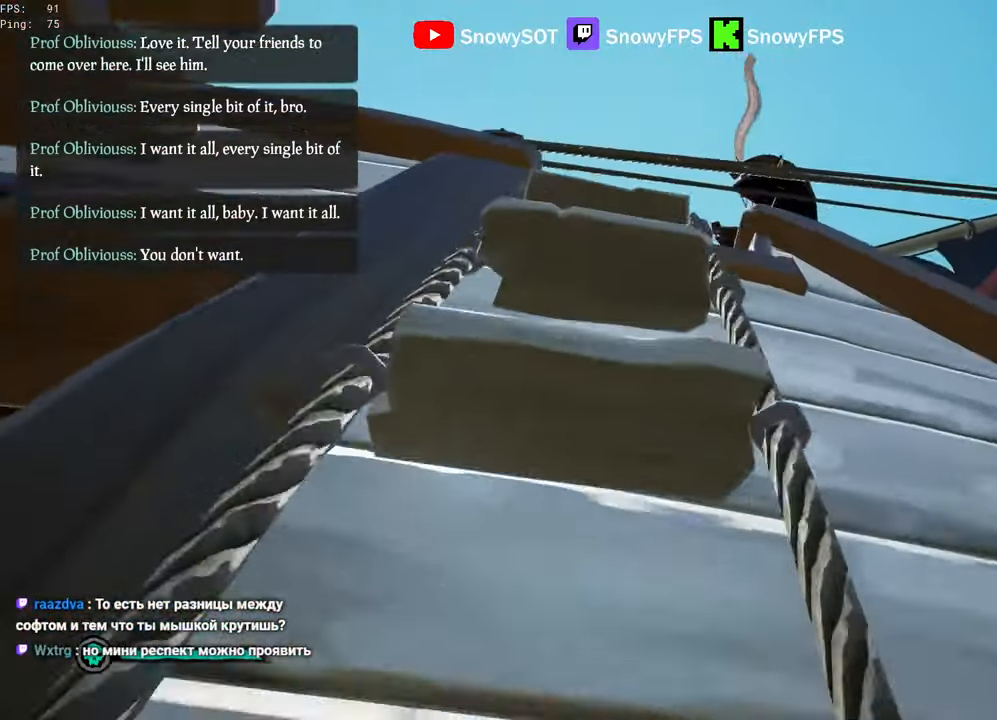
{"keys": ["w"], "mouse": [], "mouse_move": "down", "events": []}
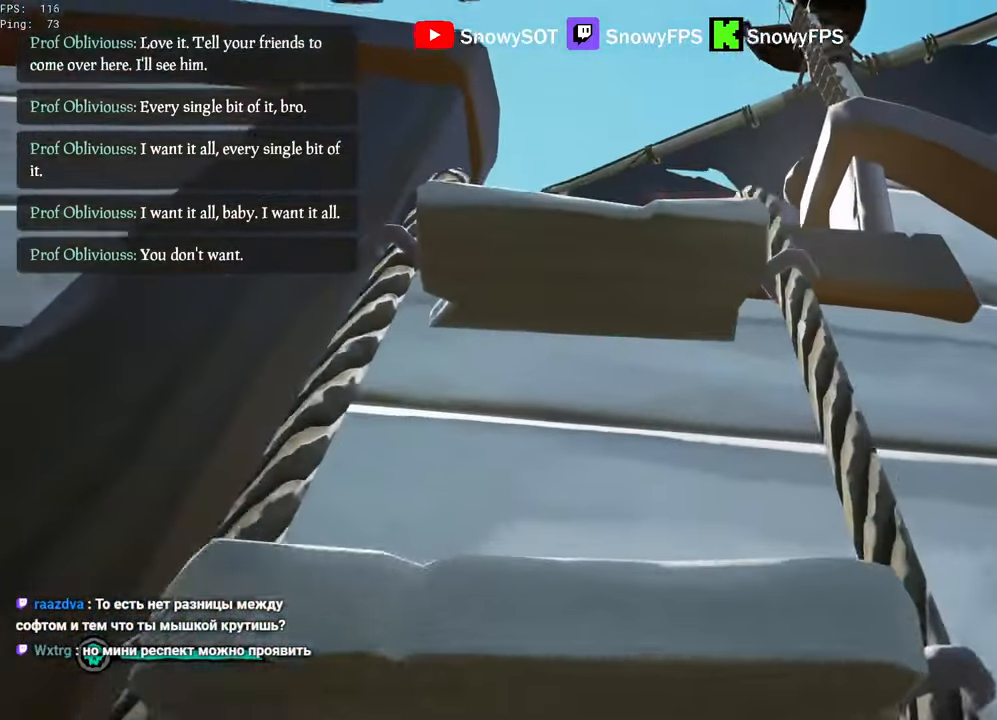
{"keys": ["a", "w"], "mouse": [], "mouse_move": "up-right", "events": [[250, "a", "down"], [400, "f", "down"], [450, "f", "up"], [450, "w", "up"], [483, "w", "down"]]}
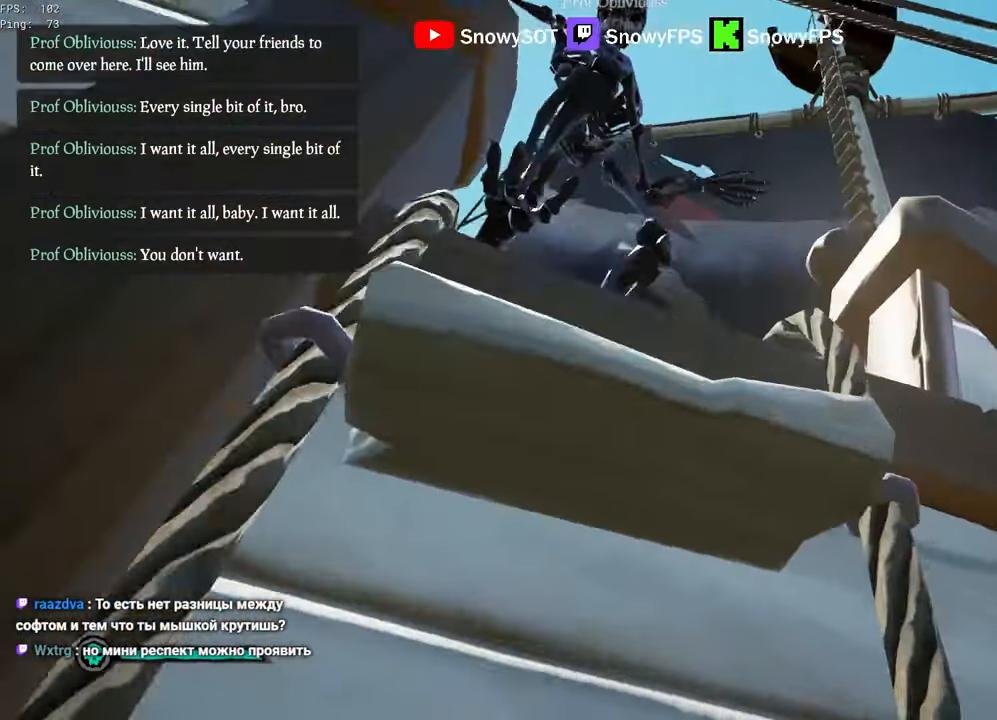
{"keys": ["w"], "mouse": [], "mouse_move": "still", "events": [[183, "a", "up"], [266, "f", "down"], [316, "f", "up"], [366, "f", "down"], [416, "f", "up"]]}
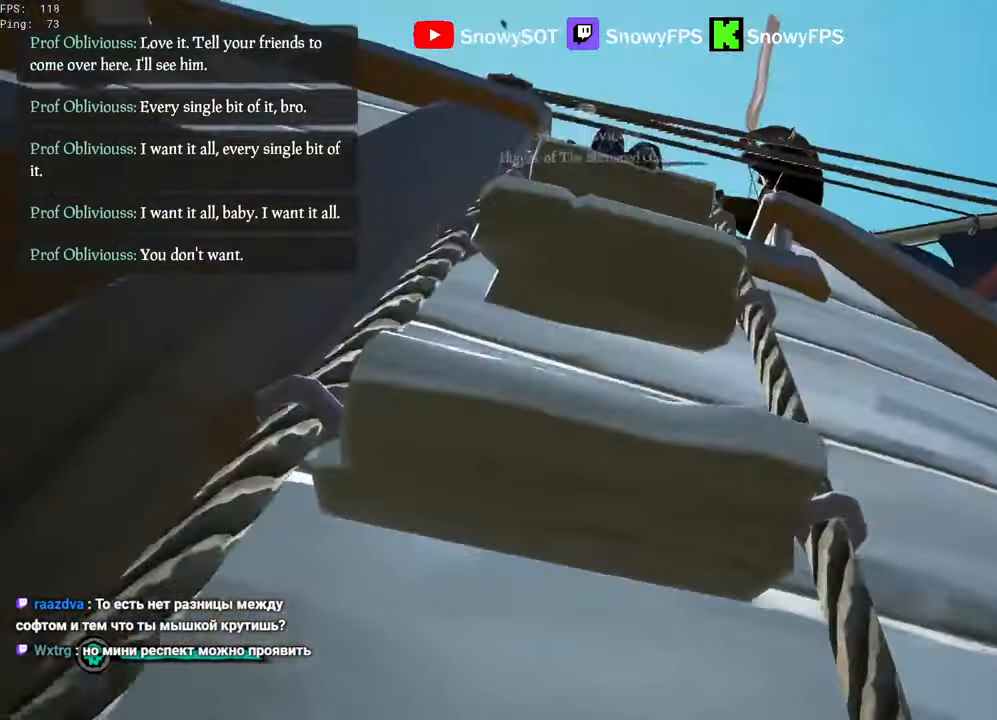
{"keys": ["w"], "mouse": [], "mouse_move": "still", "events": []}
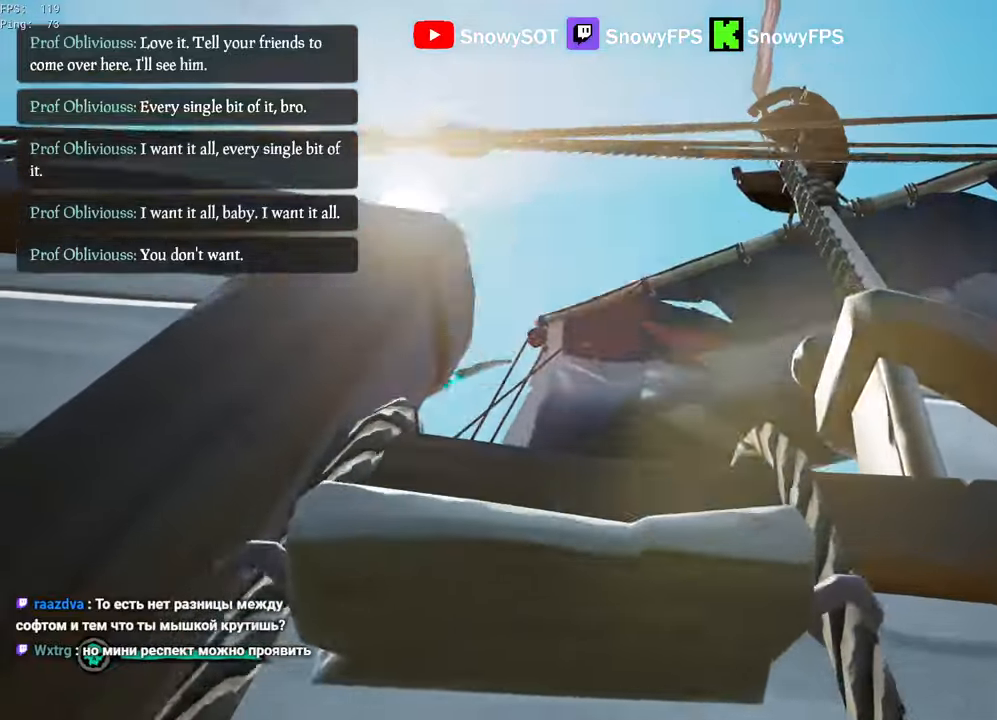
{"keys": ["w"], "mouse": [], "mouse_move": "down", "events": []}
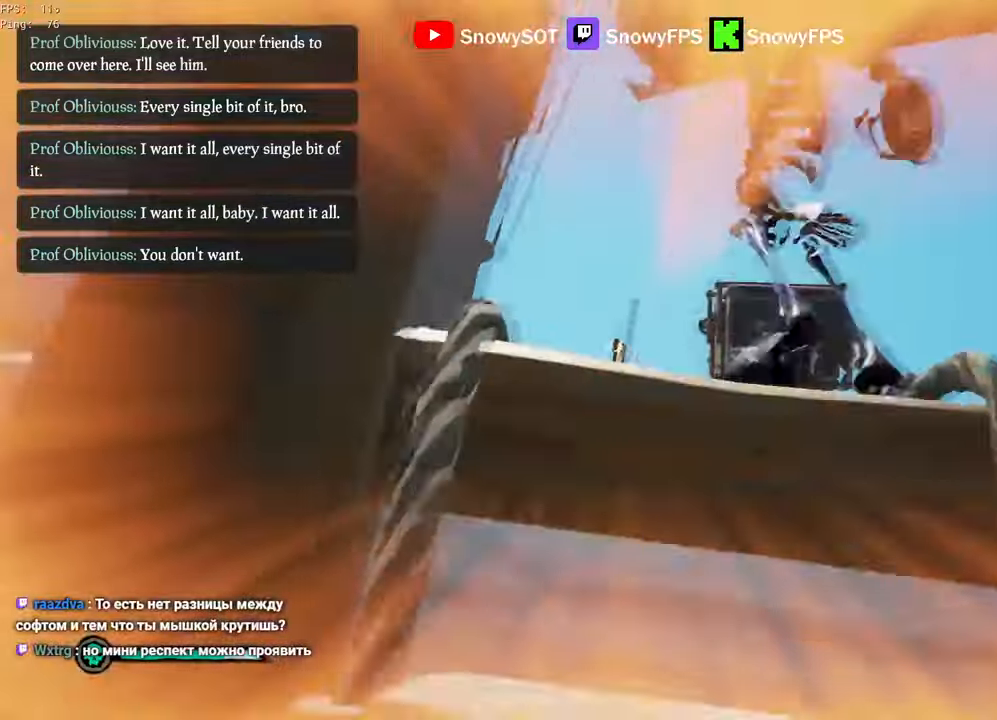
{"keys": ["w"], "mouse": [], "mouse_move": "up-right", "events": [[317, "f", "down"], [367, "f", "up"], [450, "f", "down"], [500, "f", "up"]]}
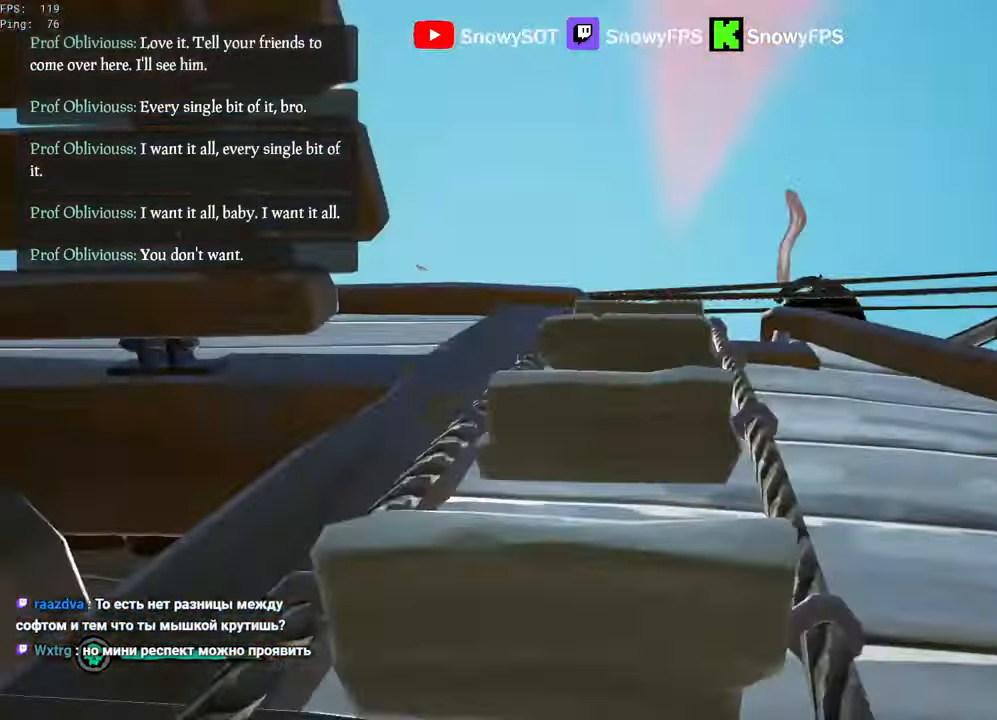
{"keys": ["w"], "mouse": [], "mouse_move": "still", "events": [[150, "caps_lock", "down"], [183, "caps_lock", "up"]]}
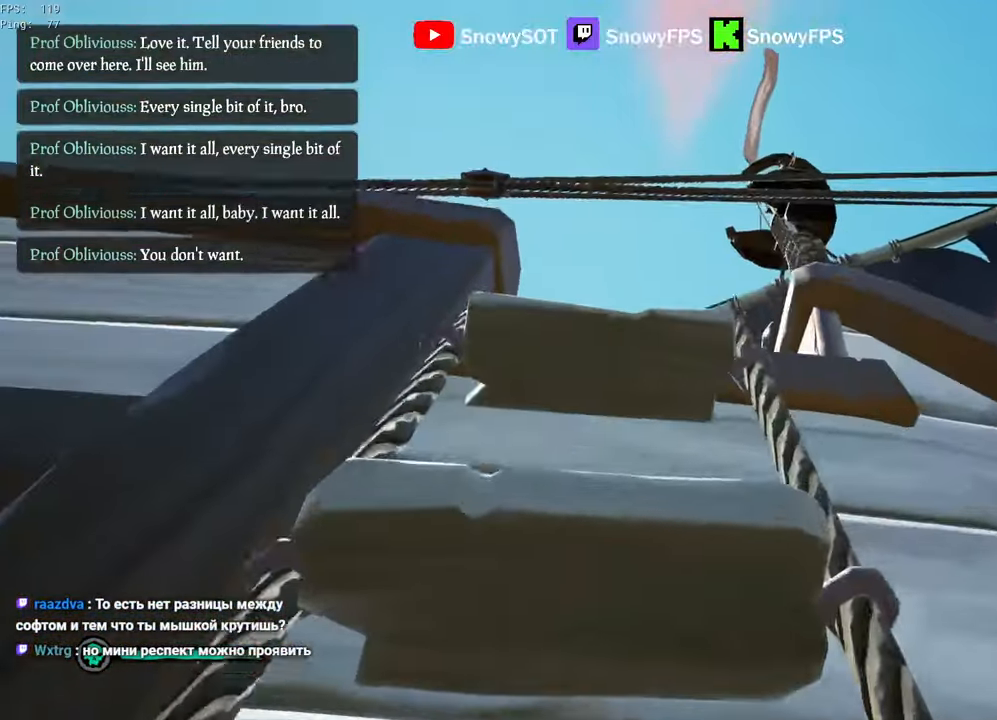
{"keys": ["w"], "mouse": [], "mouse_move": "down", "events": []}
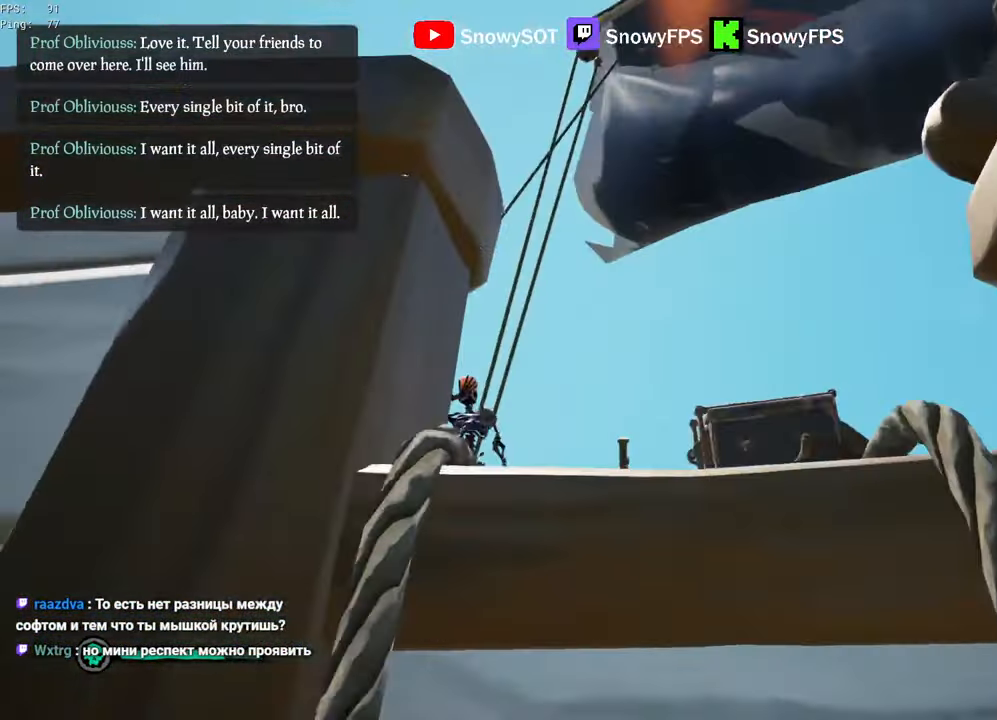
{"keys": ["w"], "mouse": [], "mouse_move": "down", "events": []}
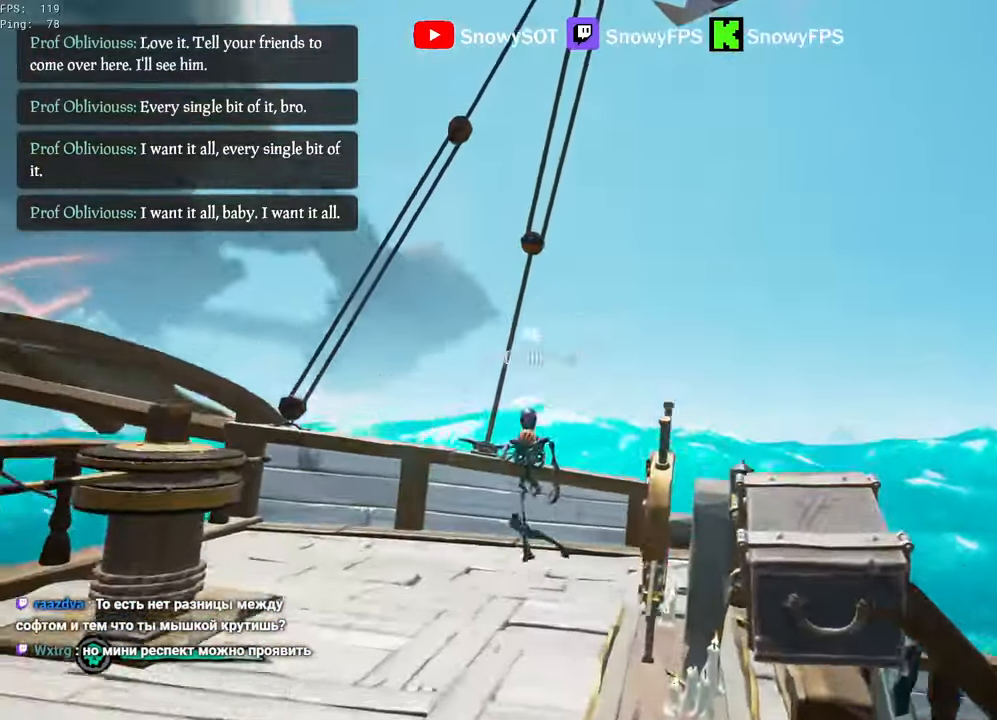
{"keys": ["w"], "mouse": [], "mouse_move": "right", "events": [[100, "a", "down"], [433, "a", "up"]]}
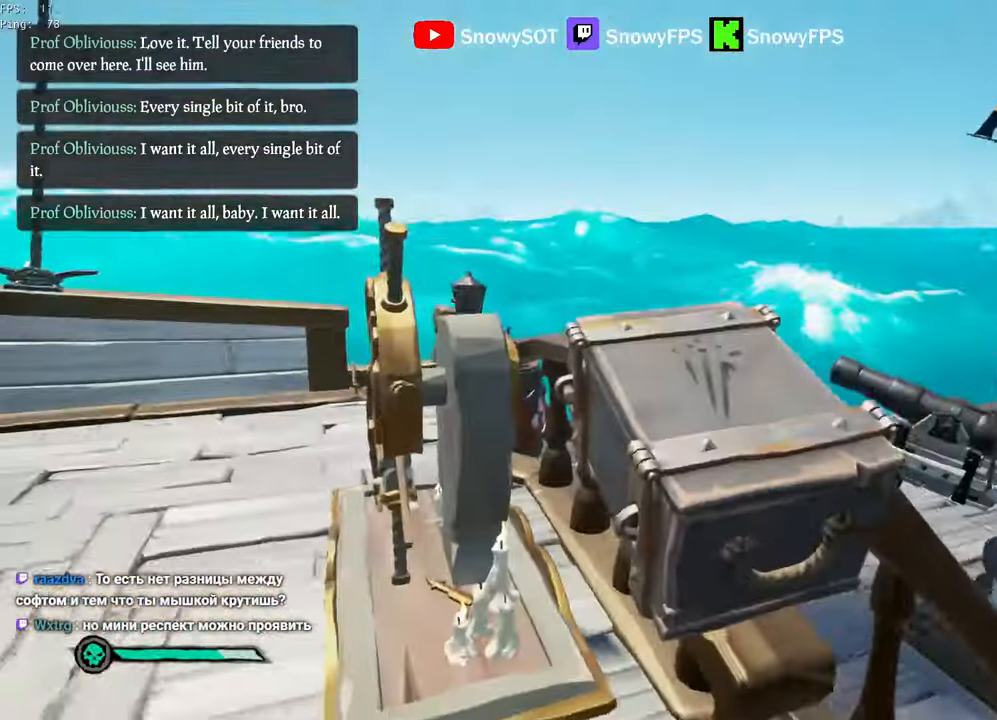
{"keys": ["a"], "mouse": ["right"], "mouse_move": "right", "events": [[17, "a", "down"], [450, "mouse_right", "down"], [483, "w", "up"]]}
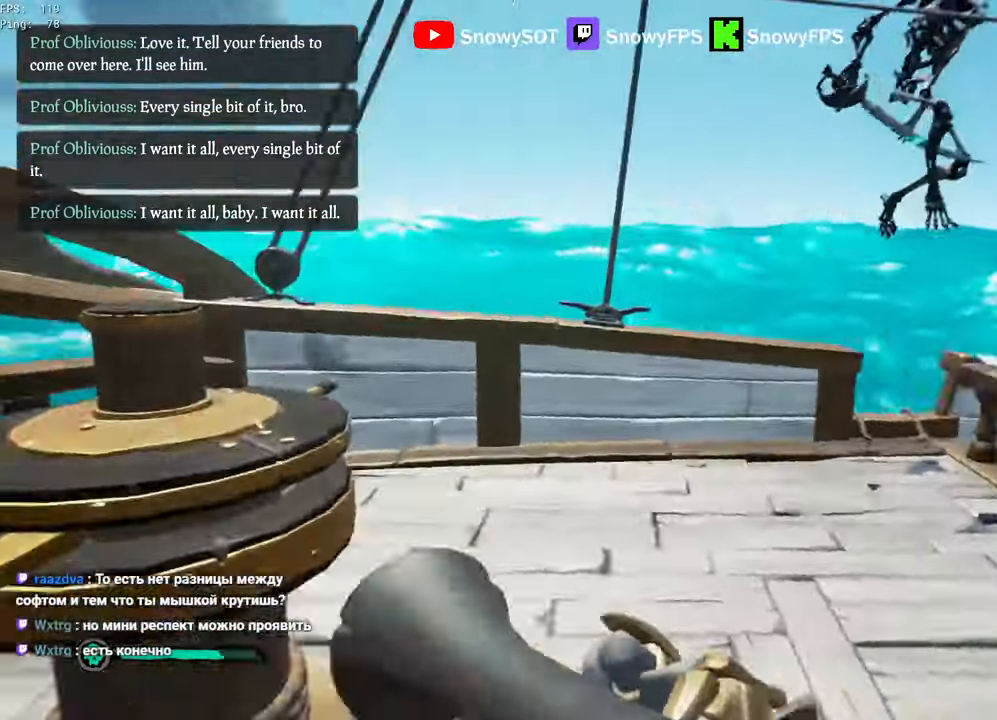
{"keys": ["a", "w"], "mouse": [], "mouse_move": "down-right", "events": [[133, "a", "up"], [183, "d", "down"], [183, "mouse_left", "down"], [267, "1", "down"], [267, "d", "up"], [317, "1", "up"], [317, "mouse_left", "up"], [317, "mouse_right", "up"], [417, "w", "down"], [500, "a", "down"]]}
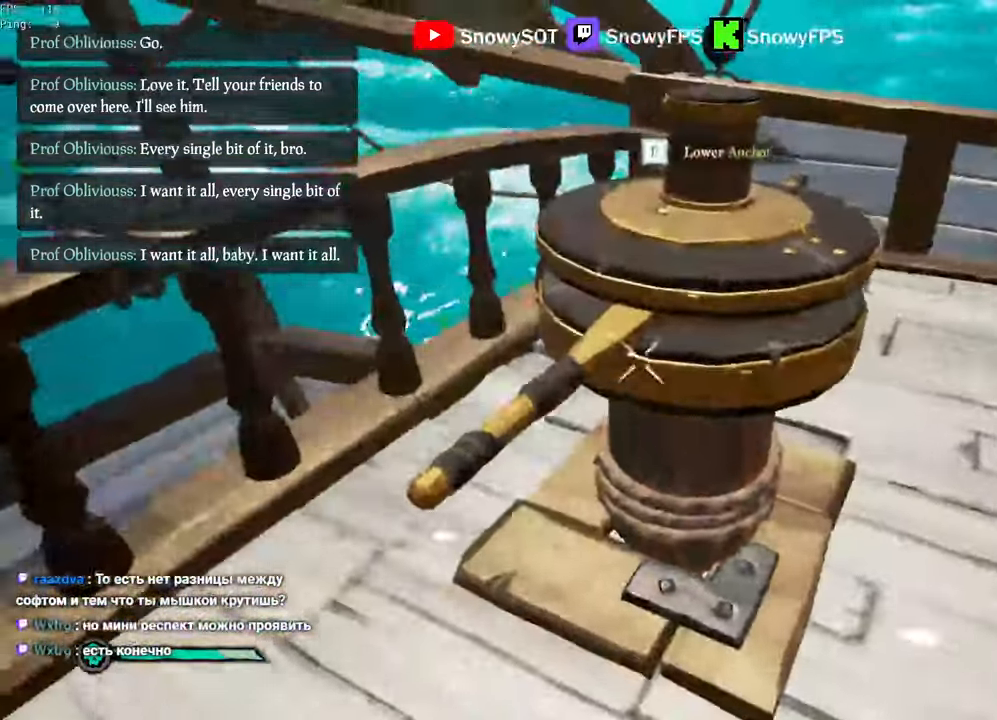
{"keys": ["a"], "mouse": [], "mouse_move": "right", "events": [[50, "r", "down"], [100, "r", "up"], [233, "w", "up"]]}
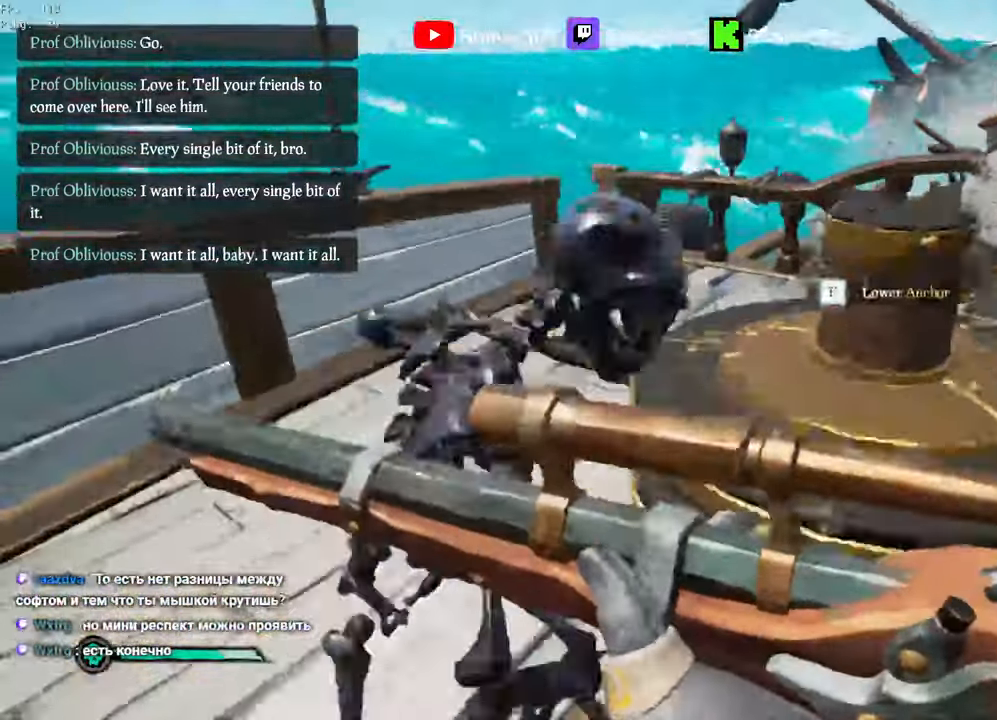
{"keys": ["s"], "mouse": ["right"], "mouse_move": "up", "events": [[17, "a", "up"], [17, "d", "down"], [250, "s", "down"], [250, "space", "down"], [350, "space", "up"], [400, "mouse_right", "down"], [484, "d", "up"]]}
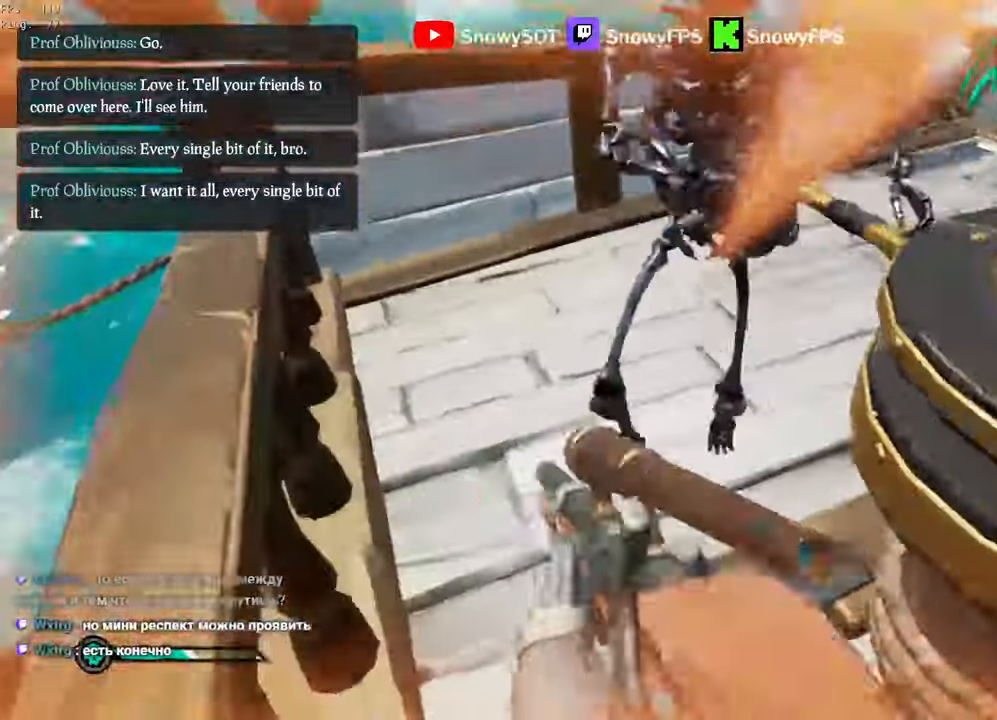
{"keys": ["s", "space"], "mouse": ["left"], "mouse_move": "still", "events": [[167, "mouse_left", "down"], [217, "3", "down"], [217, "a", "down"], [217, "mouse_right", "up"], [217, "space", "down"], [267, "3", "up"], [317, "mouse_left", "up"], [367, "mouse_left", "down"], [367, "space", "up"], [417, "a", "up"], [450, "mouse_left", "up"], [450, "space", "down"], [500, "mouse_left", "down"]]}
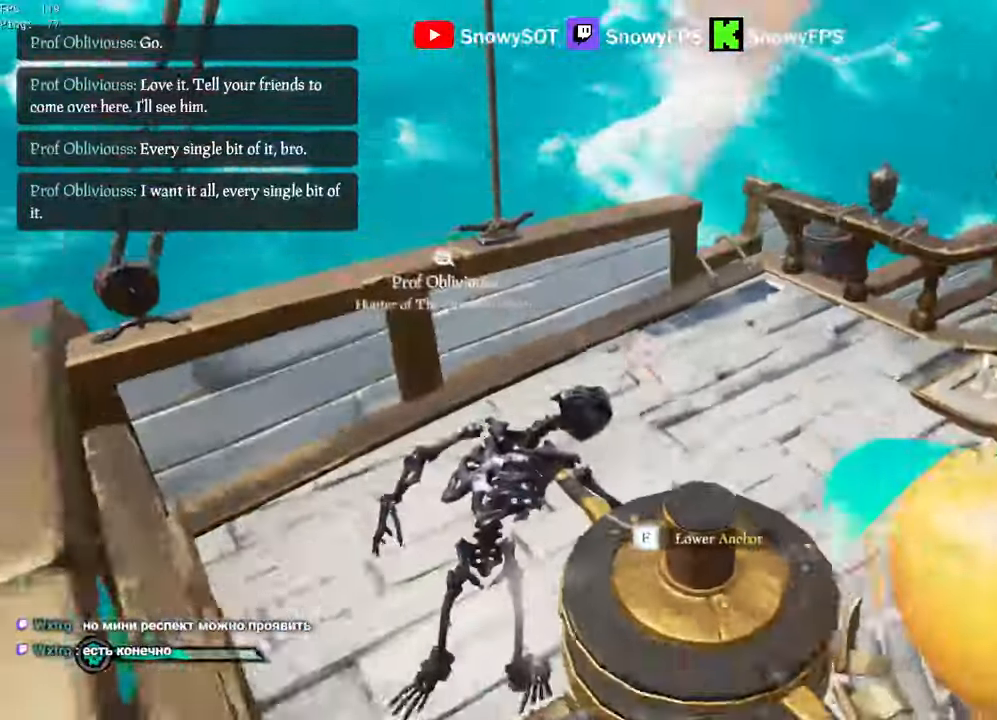
{"keys": ["a", "w"], "mouse": ["left"], "mouse_move": "left", "events": [[50, "space", "up"], [150, "a", "down"], [150, "space", "down"], [234, "s", "up"], [234, "space", "up"], [284, "space", "down"], [434, "space", "up"], [434, "w", "down"]]}
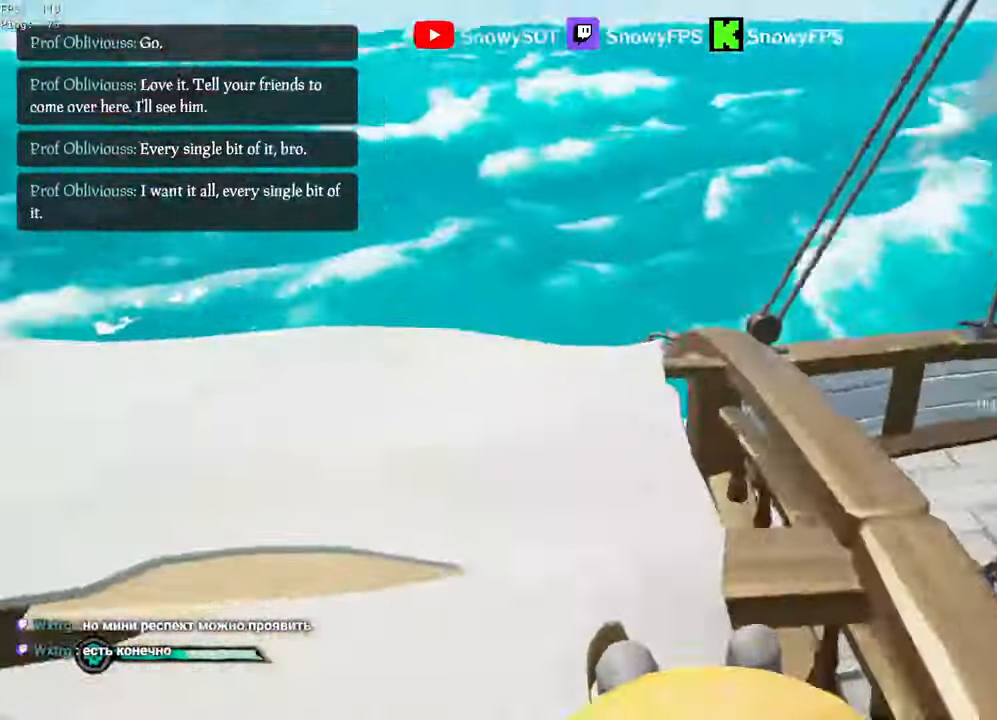
{"keys": ["a", "w"], "mouse": ["left"], "mouse_move": "still", "events": [[167, "a", "up"], [250, "a", "down"]]}
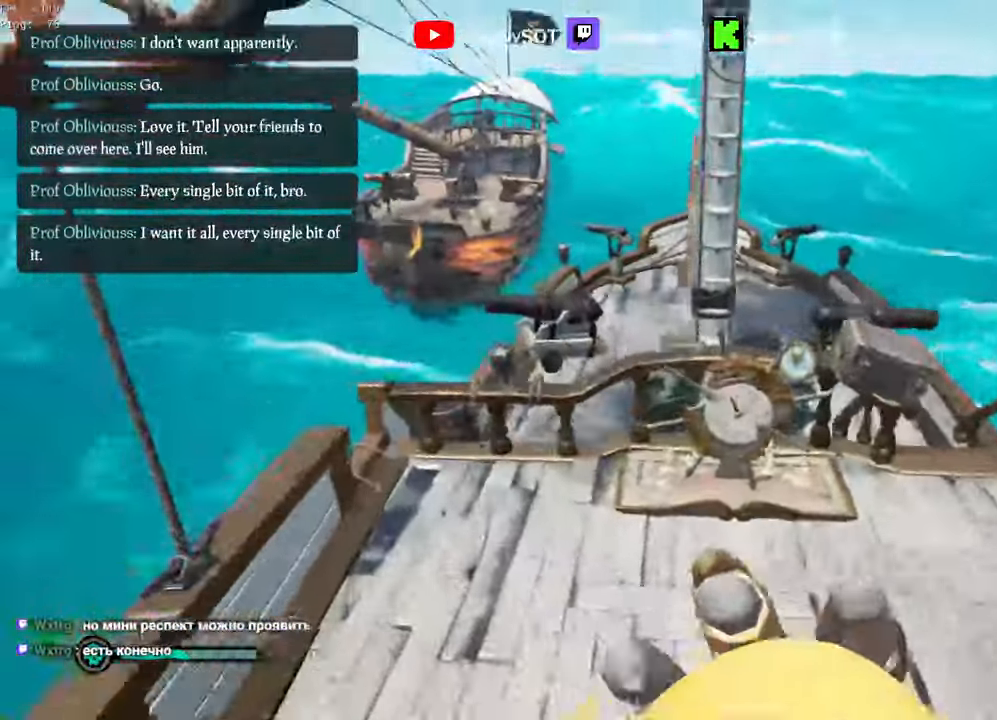
{"keys": ["w"], "mouse": [], "mouse_move": "left", "events": [[34, "mouse_left", "up"], [84, "mouse_left", "down"], [134, "a", "up"], [267, "d", "down"], [367, "mouse_left", "up"], [417, "d", "up"], [417, "mouse_left", "down"], [500, "mouse_left", "up"]]}
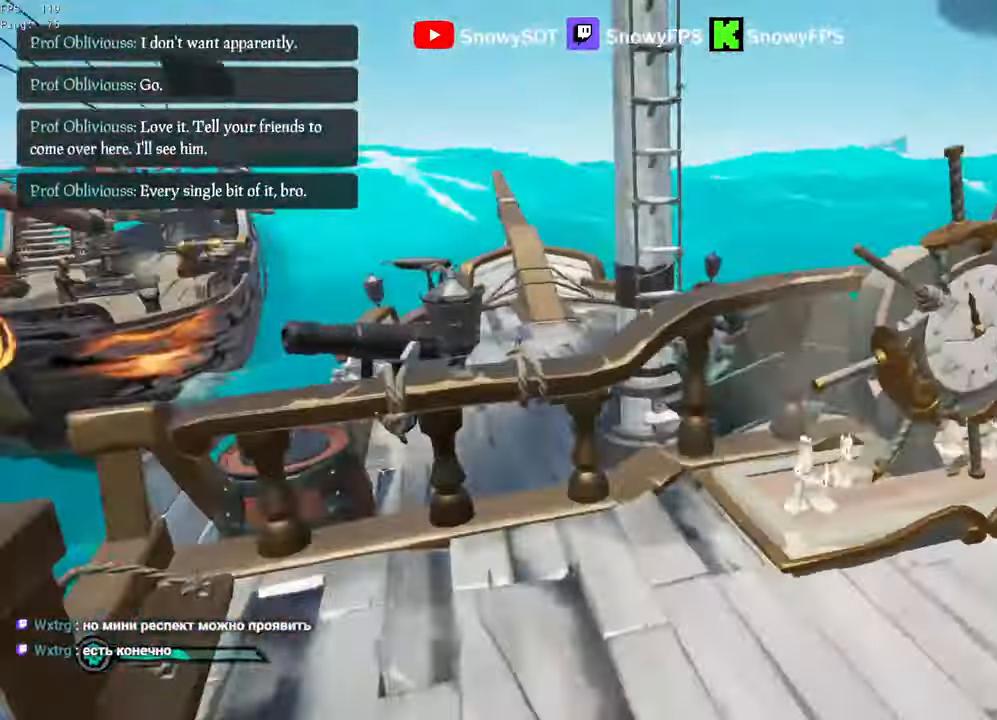
{"keys": ["w"], "mouse": [], "mouse_move": "down", "events": [[50, "mouse_left", "down"], [150, "2", "down"], [150, "mouse_left", "up"], [150, "space", "down"], [234, "2", "up"], [234, "space", "up"]]}
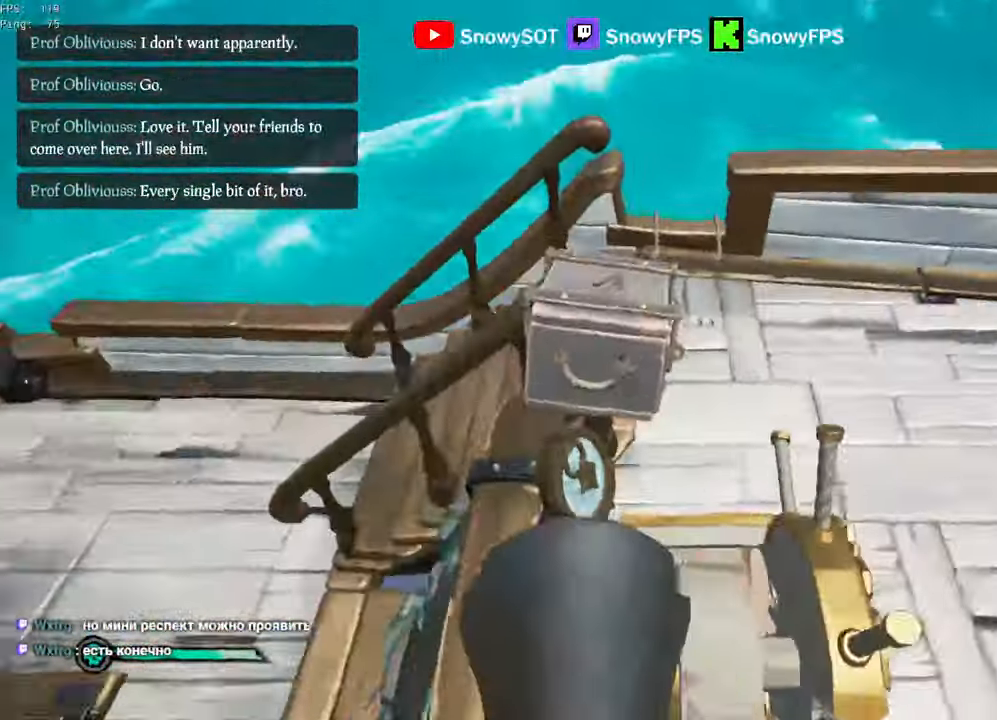
{"keys": ["d"], "mouse": [], "mouse_move": "up", "events": [[200, "a", "down"], [200, "r", "down"], [200, "w", "up"], [250, "r", "up"], [400, "a", "up"], [450, "d", "down"]]}
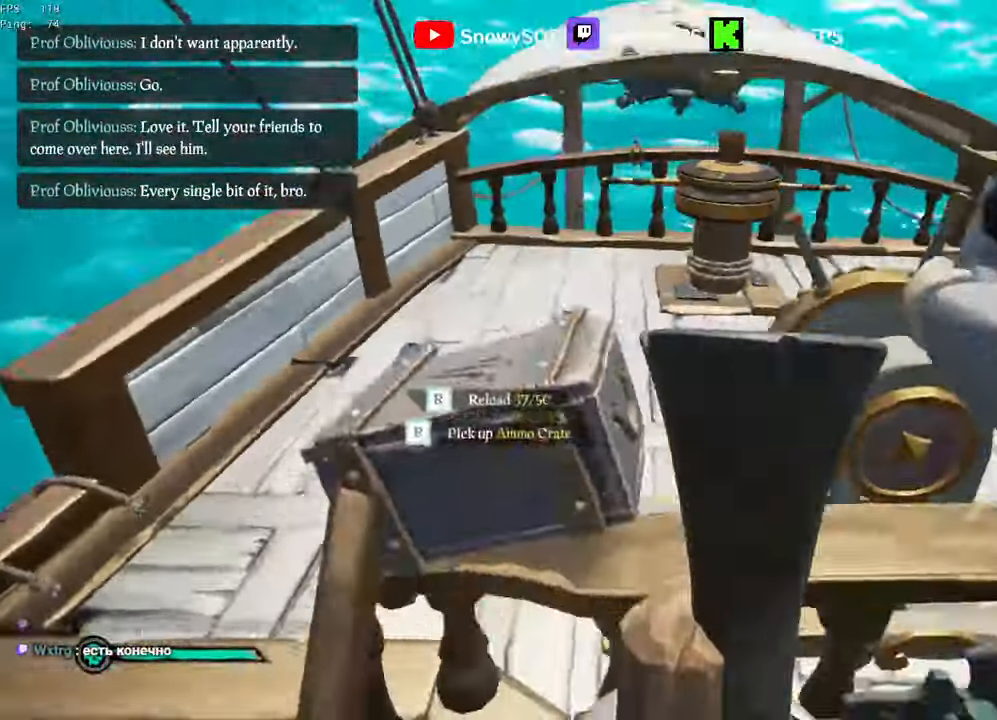
{"keys": ["d", "w"], "mouse": [], "mouse_move": "still", "events": [[84, "w", "down"], [217, "d", "up"], [367, "d", "down"]]}
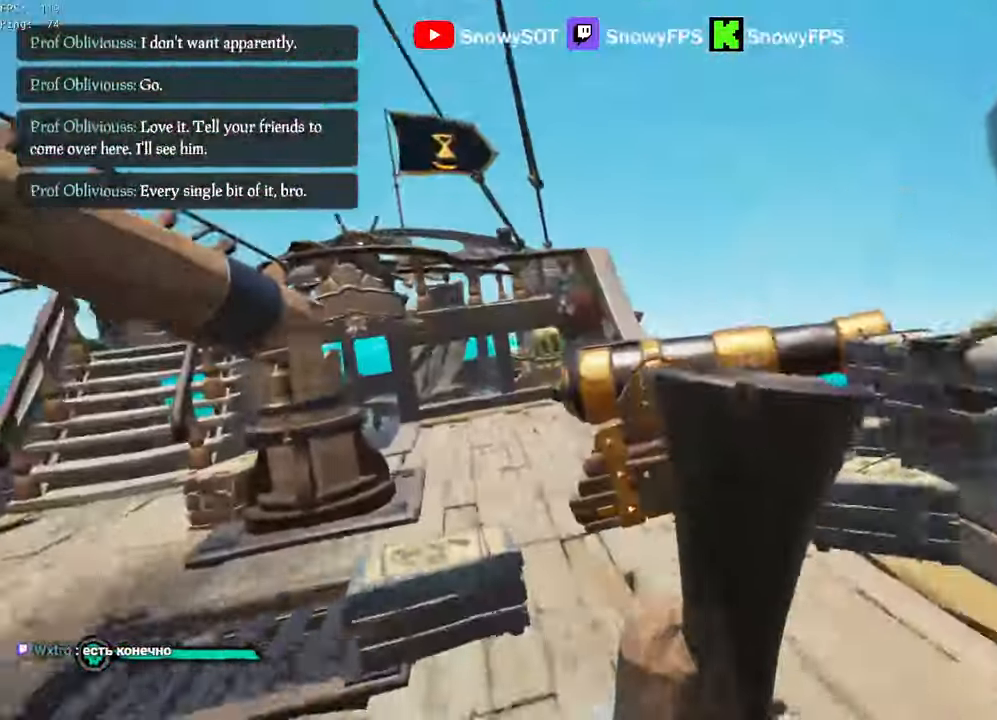
{"keys": ["a", "w"], "mouse": [], "mouse_move": "still", "events": [[150, "d", "up"], [384, "a", "down"]]}
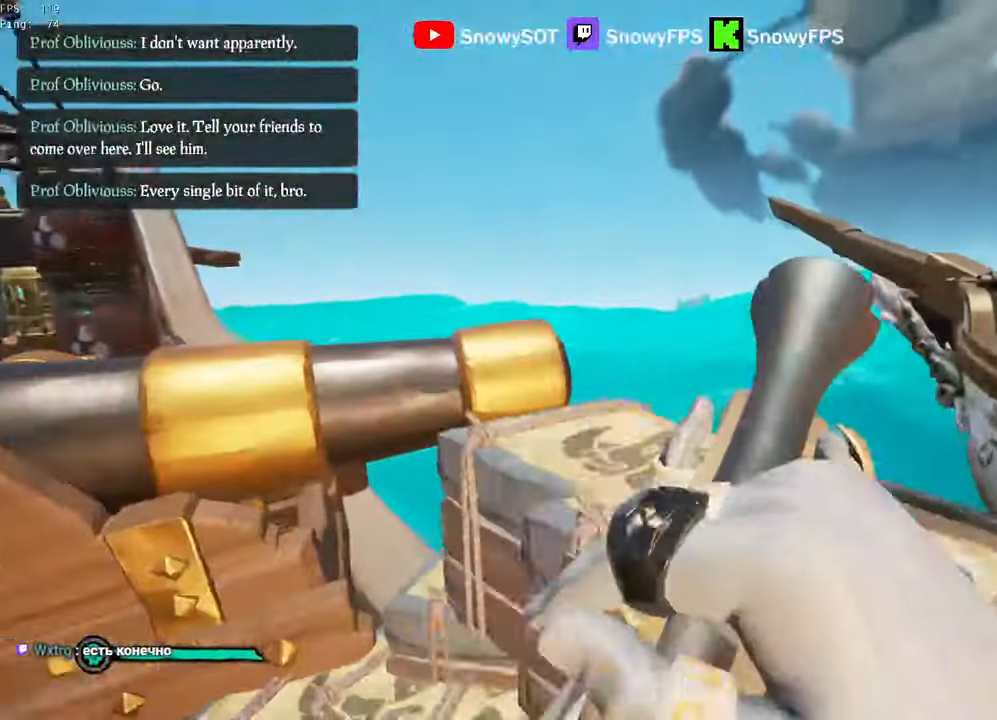
{"keys": ["a"], "mouse": [], "mouse_move": "still", "events": [[117, "a", "up"], [350, "a", "down"], [484, "w", "up"]]}
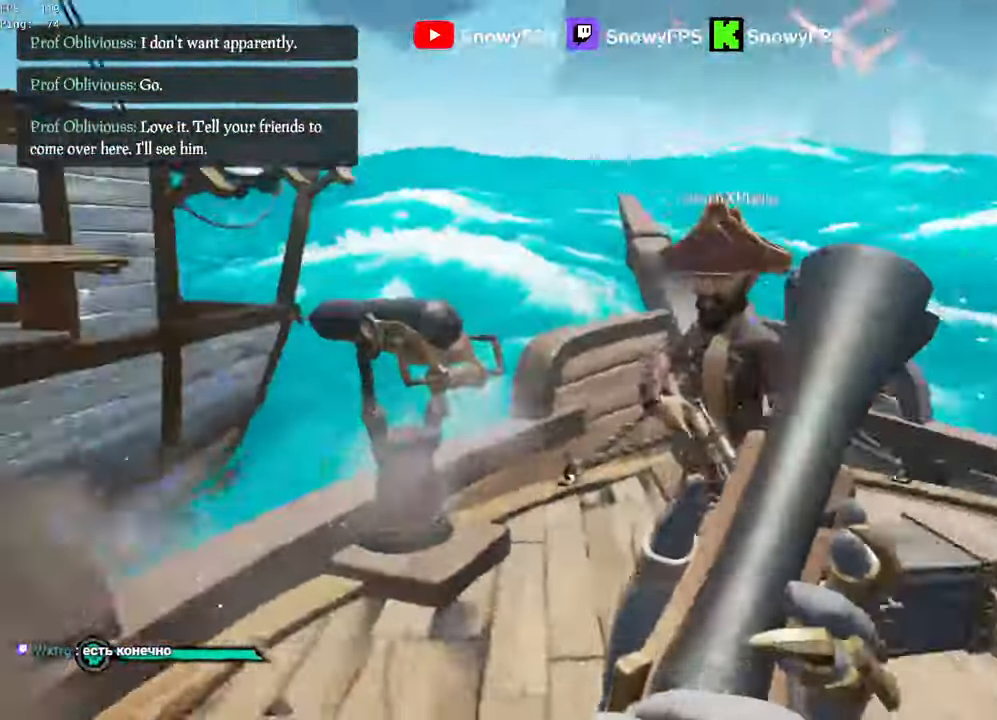
{"keys": ["d"], "mouse": ["left", "right"], "mouse_move": "right", "events": [[34, "w", "down"], [84, "w", "up"], [134, "mouse_right", "down"], [217, "w", "down"], [416, "a", "up"], [450, "d", "down"], [450, "mouse_left", "down"], [450, "w", "up"]]}
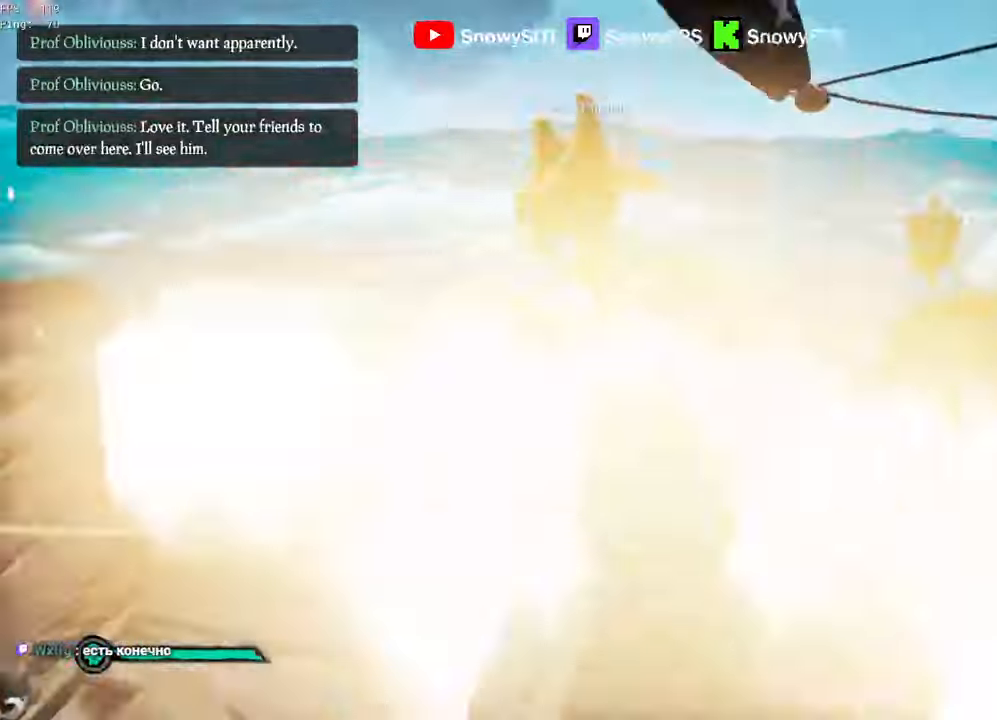
{"keys": ["w"], "mouse": [], "mouse_move": "down-left", "events": [[50, "1", "down"], [100, "1", "up"], [100, "mouse_left", "up"], [100, "mouse_right", "up"], [216, "w", "down"], [333, "d", "up"]]}